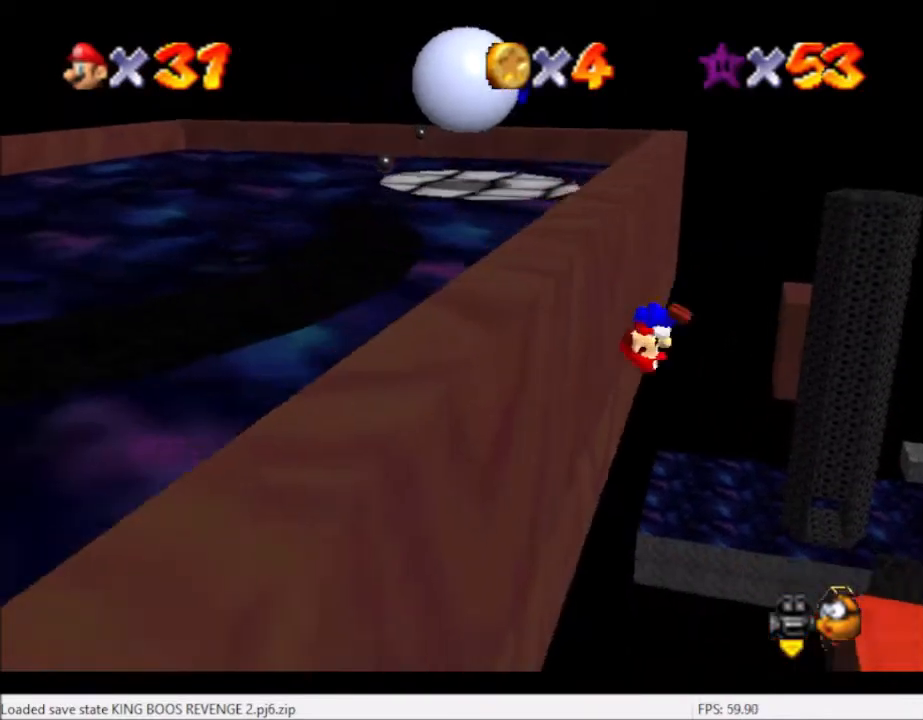
Gameplay with a controller (Xbox layout); each line is a JSON object with the inputs held at the frame after it. "events" lists button and stick changes between this image and that frame as [ms after this image, input, new state], when the widget could be followed in between. Not read: L3 R3.
{"buttons": ["A"], "left_stick": "left", "right_stick": "center", "events": [[167, "A", "down"]]}
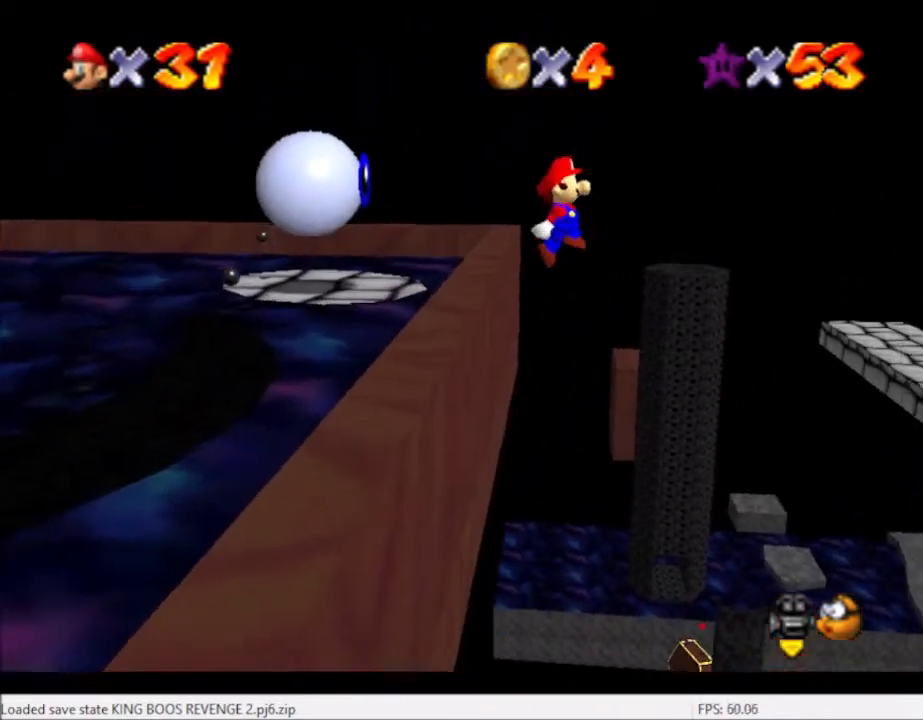
{"buttons": ["A"], "left_stick": "left", "right_stick": "center", "events": []}
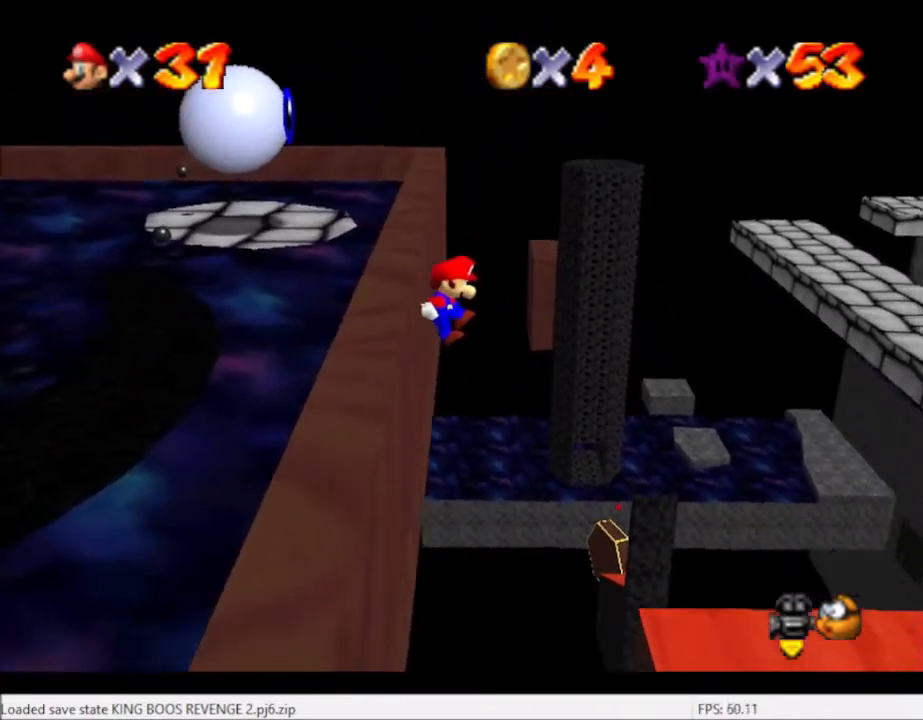
{"buttons": [], "left_stick": "up", "right_stick": "center", "events": [[100, "A", "up"], [234, "A", "down"], [301, "left_stick", "center"], [334, "A", "up"], [501, "left_stick", "up"]]}
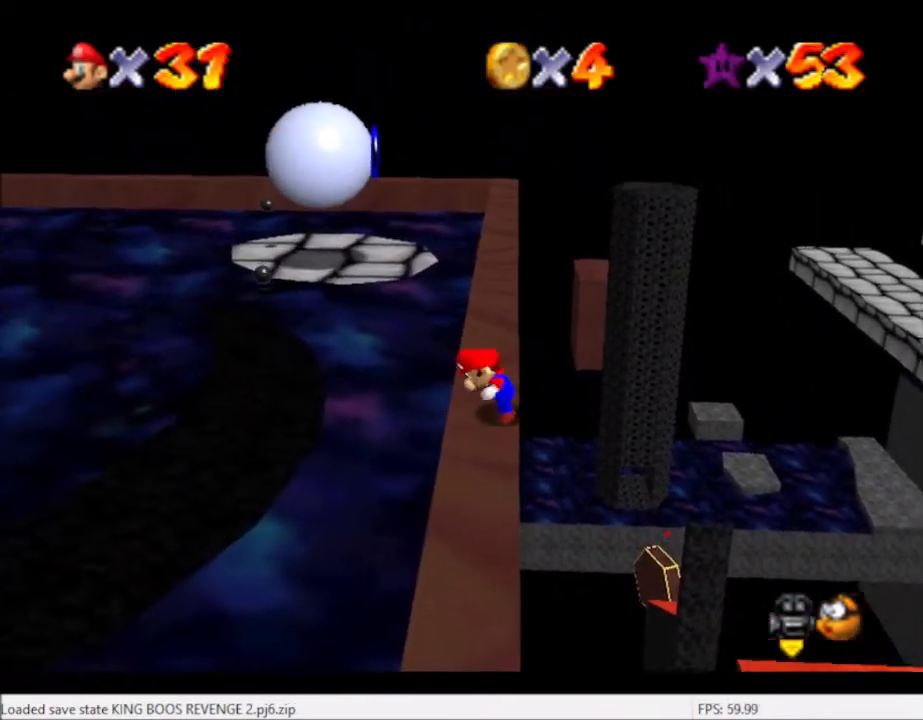
{"buttons": ["A"], "left_stick": "up", "right_stick": "center", "events": [[400, "A", "down"]]}
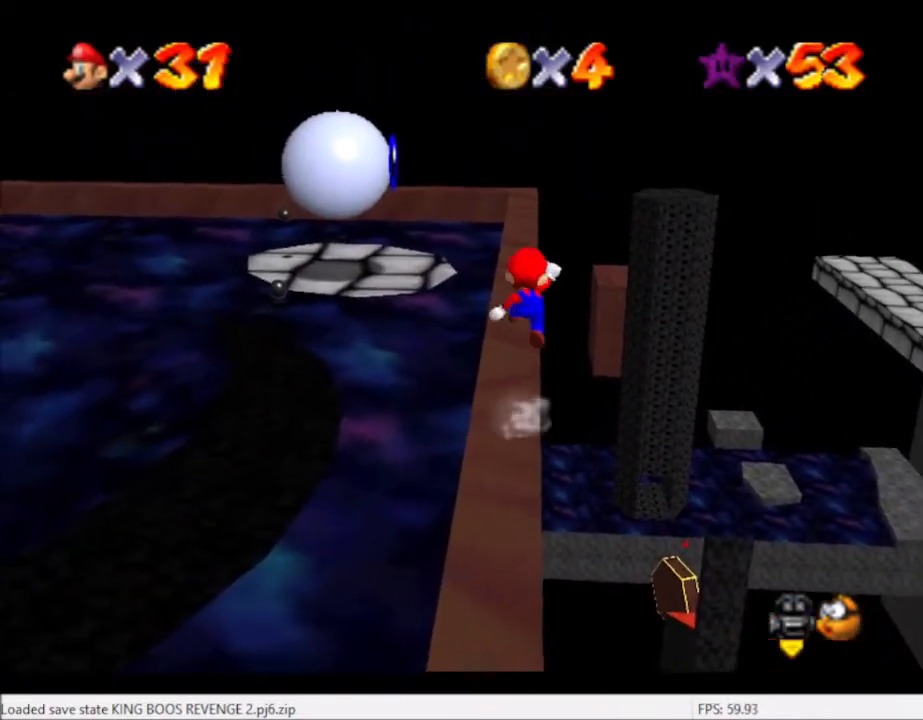
{"buttons": [], "left_stick": "center", "right_stick": "center", "events": [[100, "A", "up"], [201, "B", "down"], [301, "B", "up"], [467, "left_stick", "center"]]}
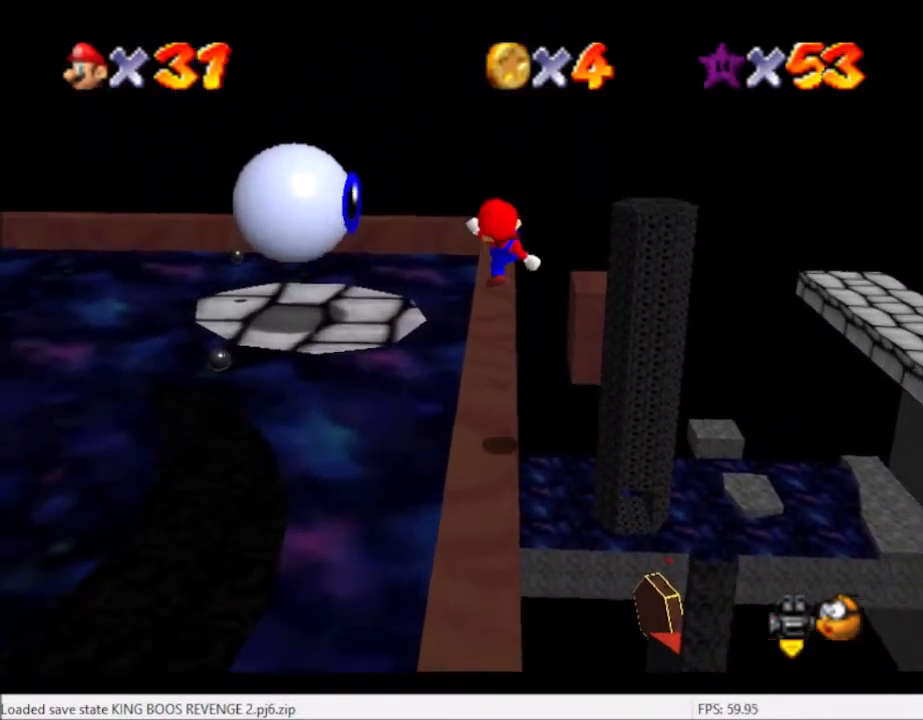
{"buttons": [], "left_stick": "up", "right_stick": "center", "events": [[33, "left_stick", "down-left"], [167, "left_stick", "center"], [400, "left_stick", "up"]]}
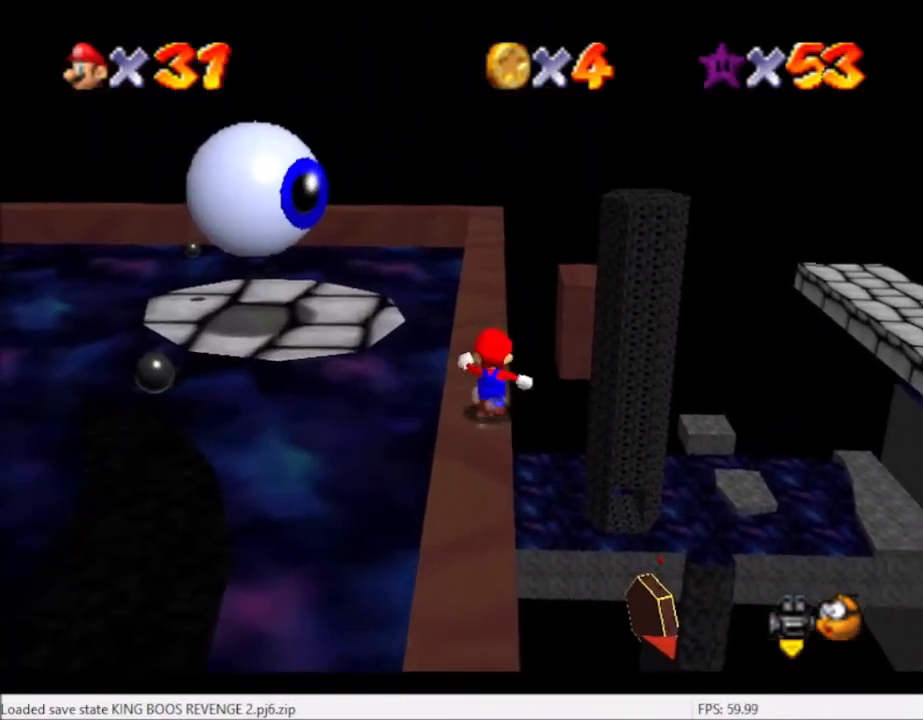
{"buttons": [], "left_stick": "up", "right_stick": "center", "events": [[401, "A", "down"], [501, "A", "up"]]}
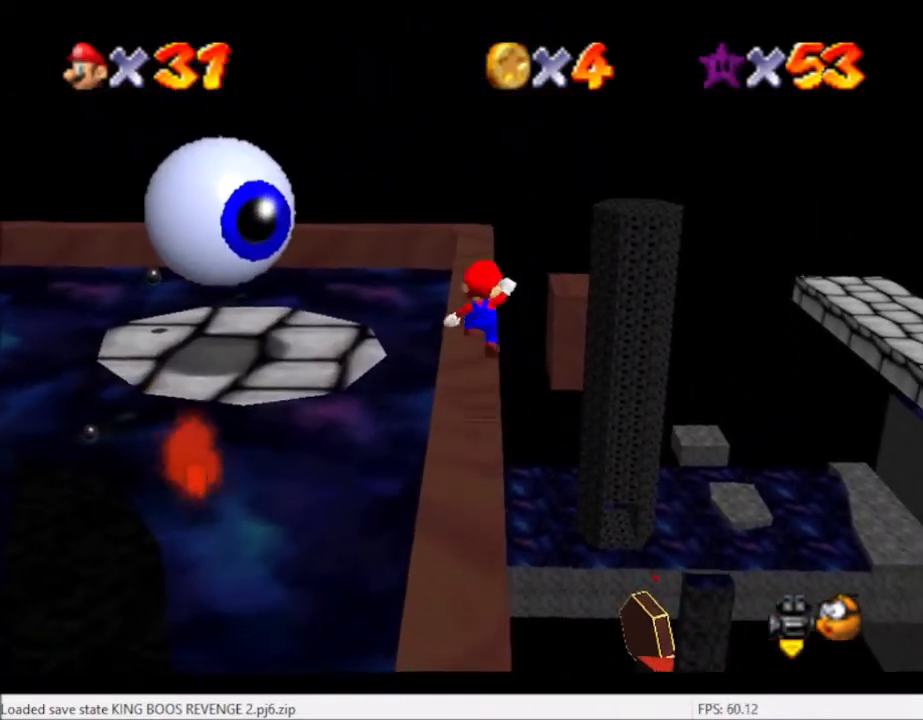
{"buttons": [], "left_stick": "center", "right_stick": "left", "events": [[367, "left_stick", "center"], [434, "right_stick", "left"]]}
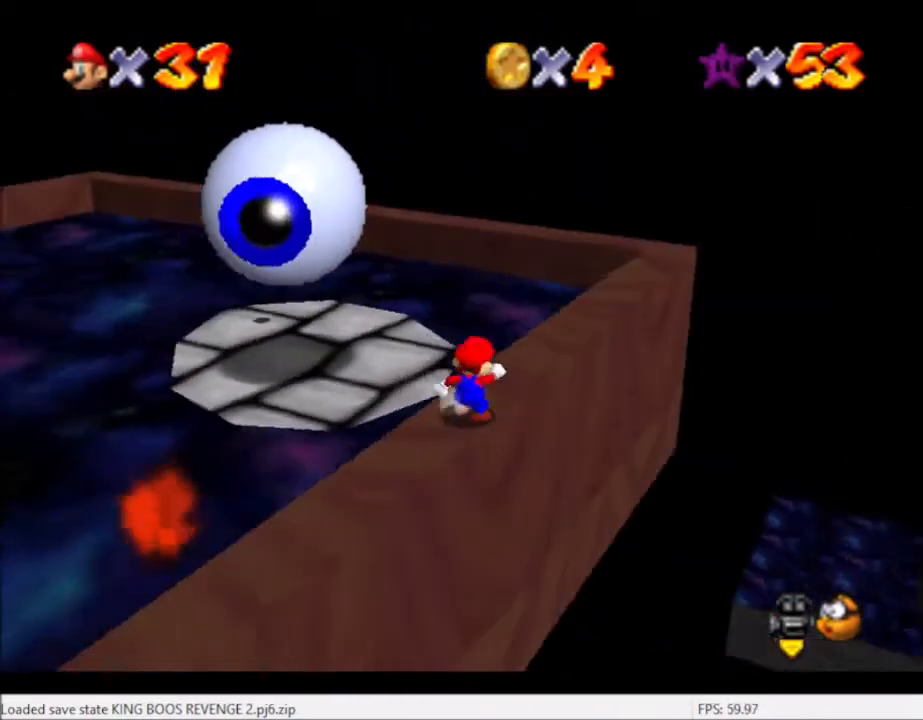
{"buttons": ["A"], "left_stick": "up", "right_stick": "center", "events": [[67, "left_stick", "up"], [67, "right_stick", "center"], [367, "A", "down"]]}
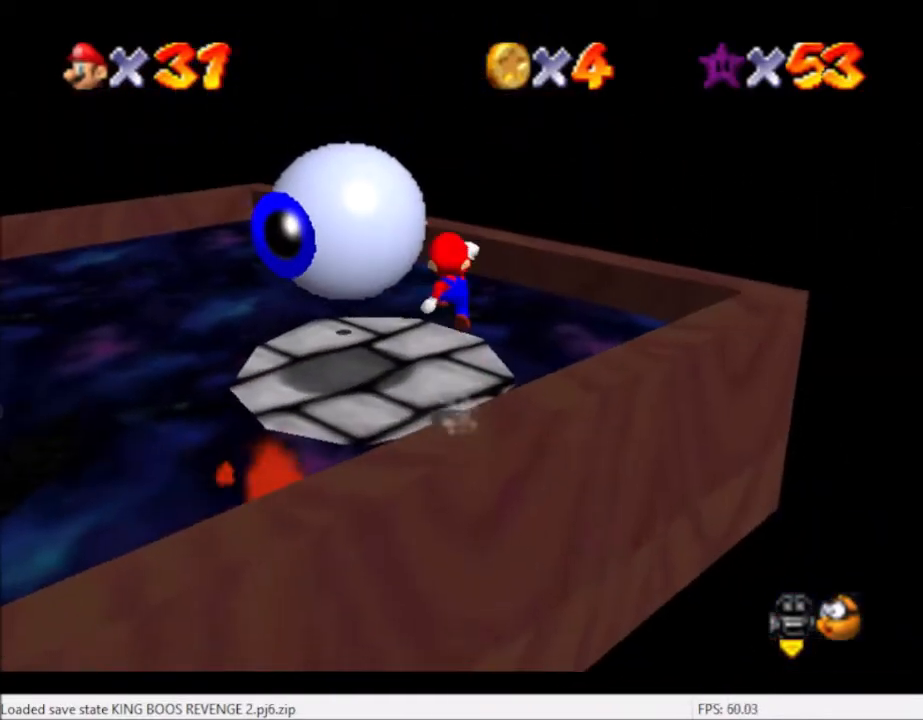
{"buttons": [], "left_stick": "right", "right_stick": "center", "events": [[267, "A", "up"], [333, "left_stick", "center"], [434, "left_stick", "right"]]}
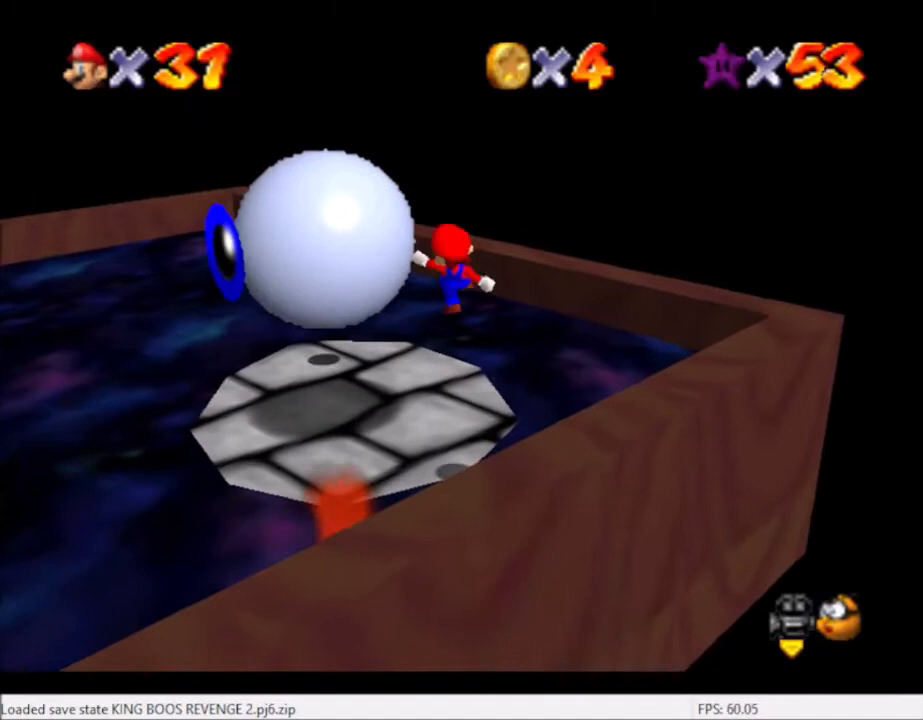
{"buttons": [], "left_stick": "down-left", "right_stick": "center", "events": [[34, "B", "down"], [67, "left_stick", "center"], [167, "B", "up"], [267, "left_stick", "up"], [401, "left_stick", "down"], [434, "right_stick", "left"], [501, "left_stick", "down-left"], [501, "right_stick", "center"]]}
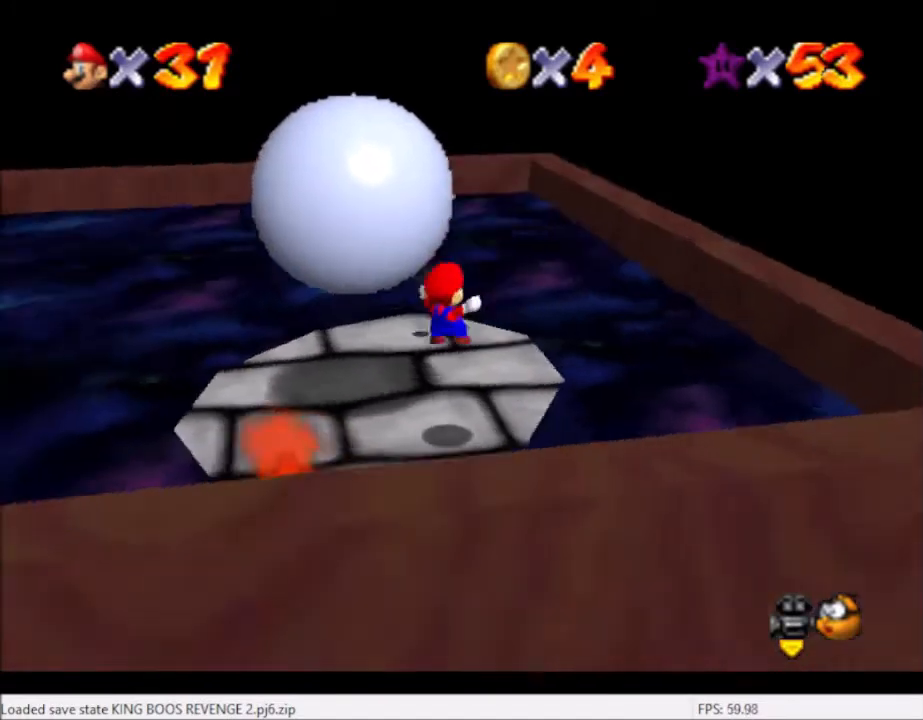
{"buttons": ["A"], "left_stick": "down-right", "right_stick": "center", "events": [[100, "left_stick", "center"], [200, "A", "down"], [500, "left_stick", "down-right"]]}
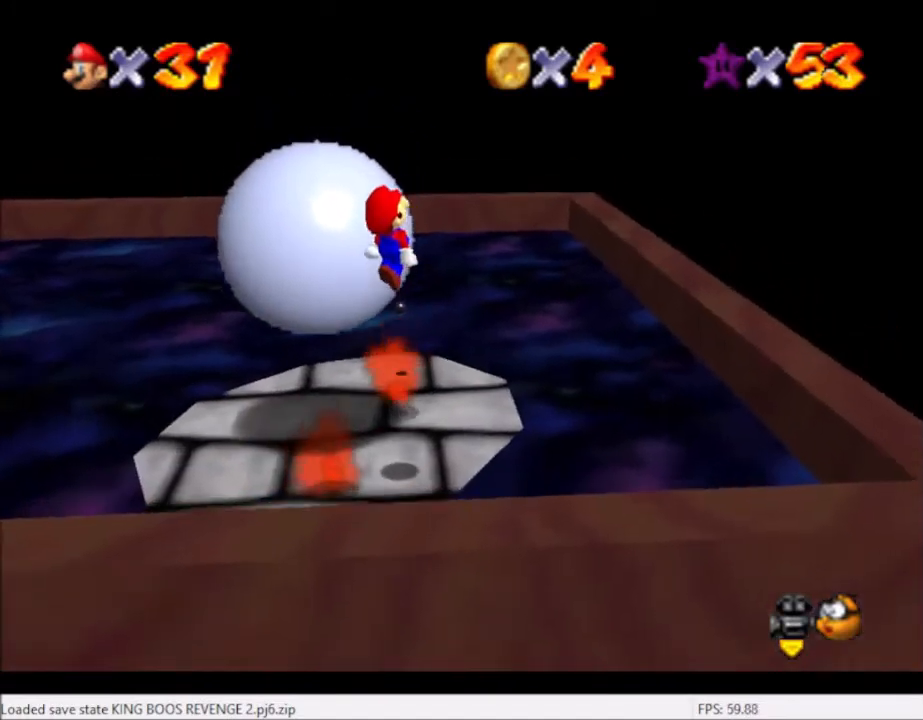
{"buttons": ["B"], "left_stick": "left", "right_stick": "center", "events": [[100, "left_stick", "down-left"], [167, "A", "up"], [167, "left_stick", "left"], [301, "left_stick", "center"], [401, "B", "down"], [401, "left_stick", "left"]]}
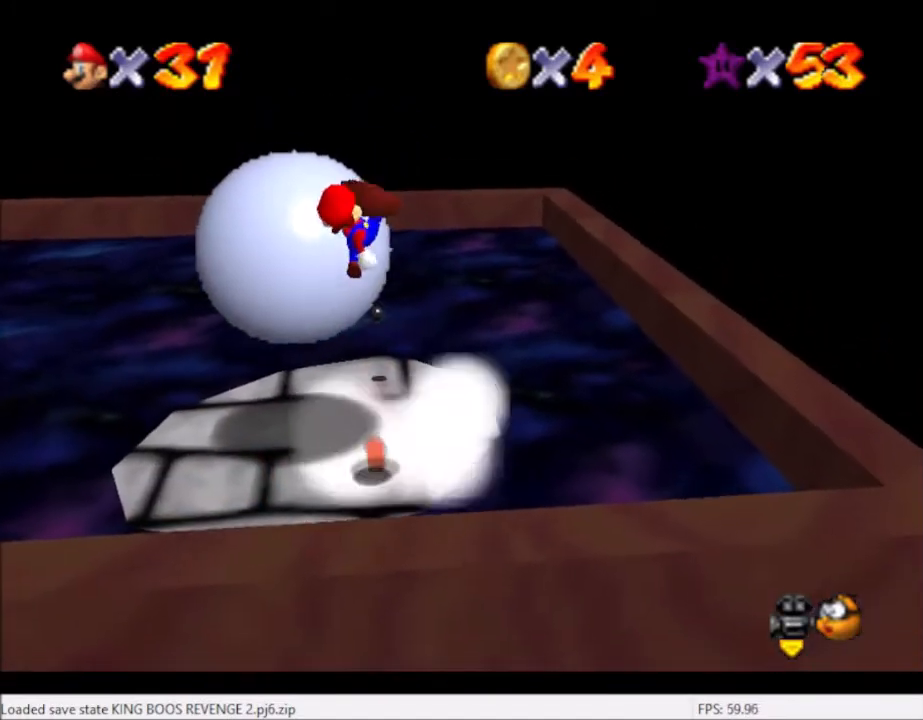
{"buttons": [], "left_stick": "center", "right_stick": "center", "events": [[33, "B", "up"], [67, "left_stick", "center"], [133, "left_stick", "left"], [400, "left_stick", "center"]]}
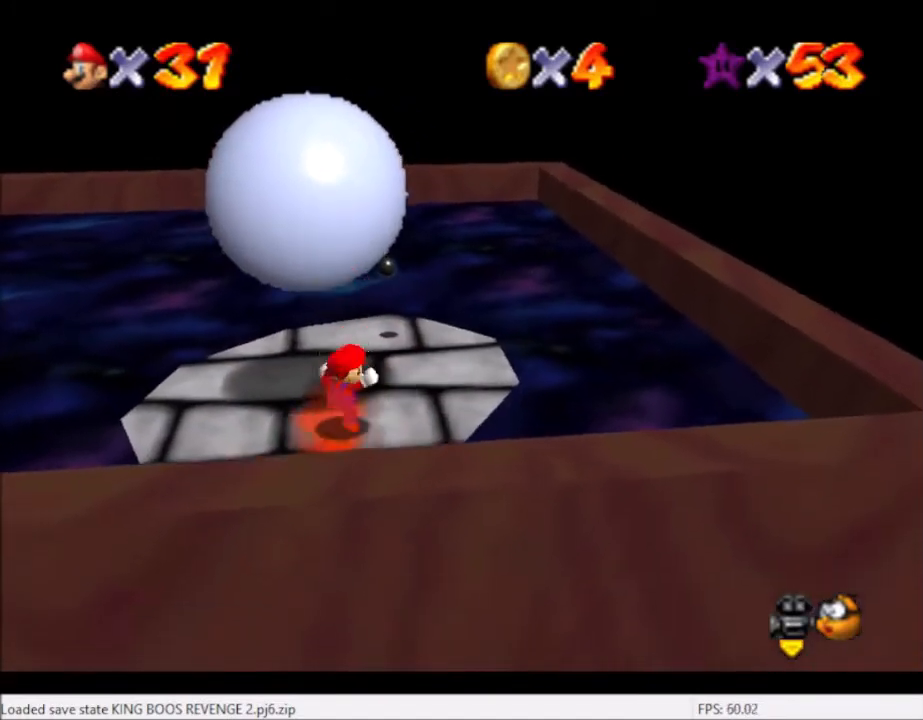
{"buttons": [], "left_stick": "center", "right_stick": "center", "events": [[167, "A", "down"], [201, "A", "up"], [201, "left_stick", "down-right"], [401, "left_stick", "center"]]}
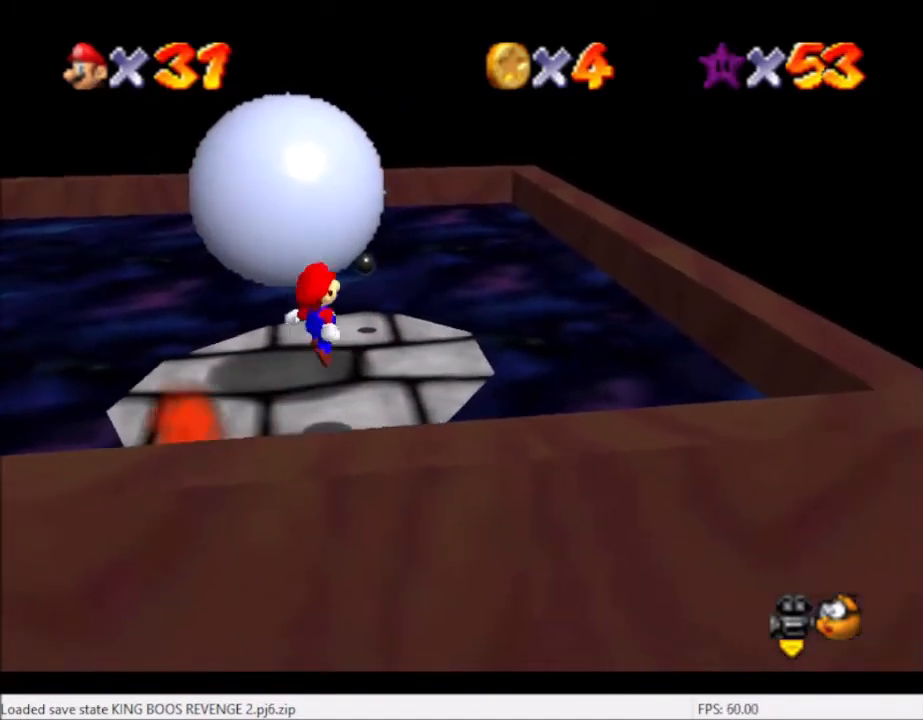
{"buttons": [], "left_stick": "up", "right_stick": "center", "events": [[367, "left_stick", "up"]]}
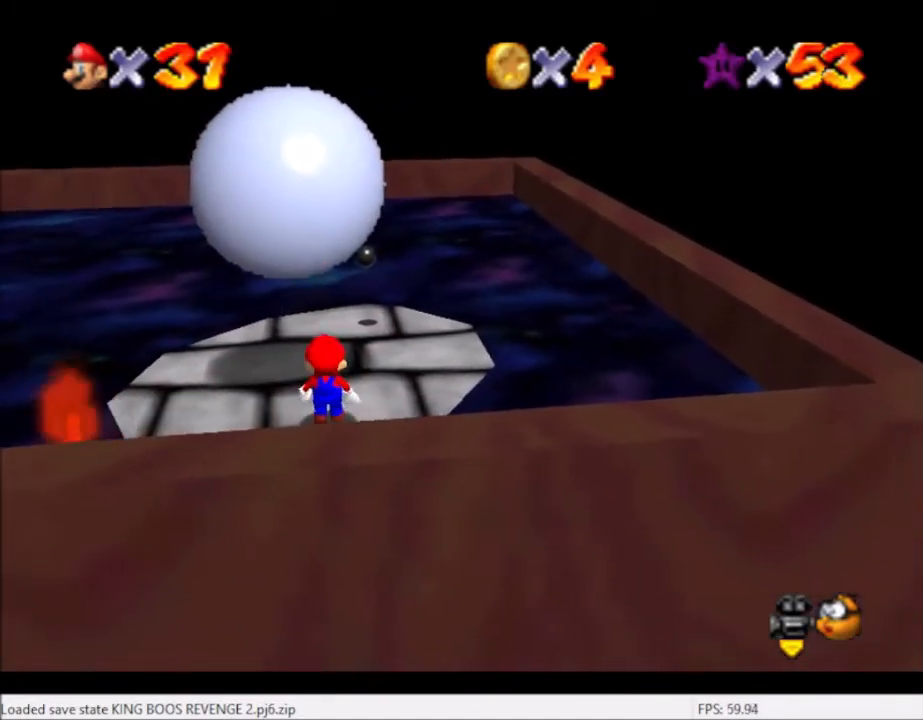
{"buttons": [], "left_stick": "center", "right_stick": "center", "events": [[34, "left_stick", "center"]]}
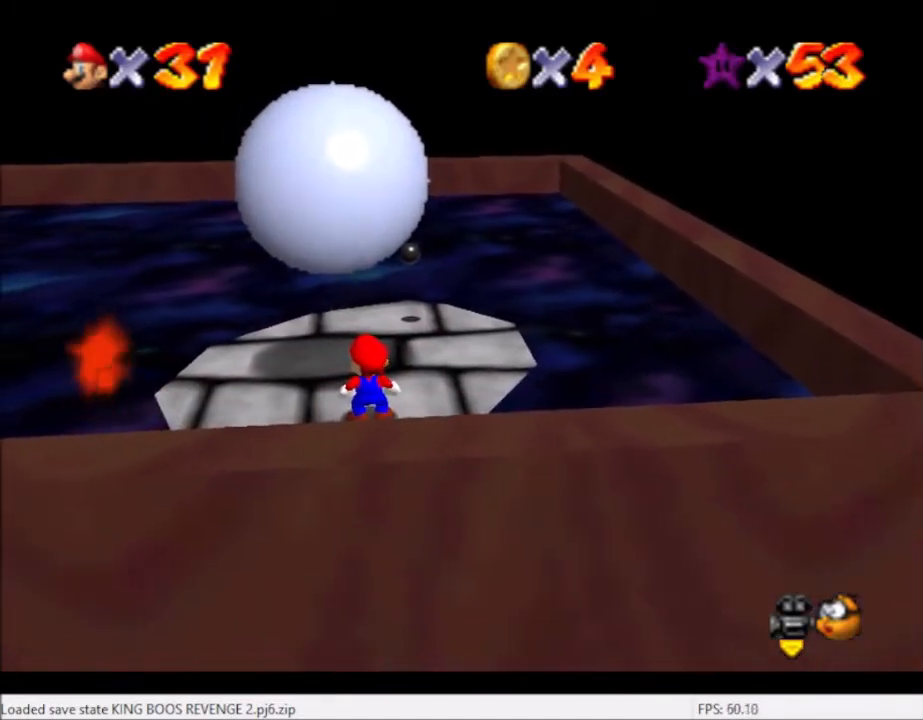
{"buttons": [], "left_stick": "center", "right_stick": "center", "events": []}
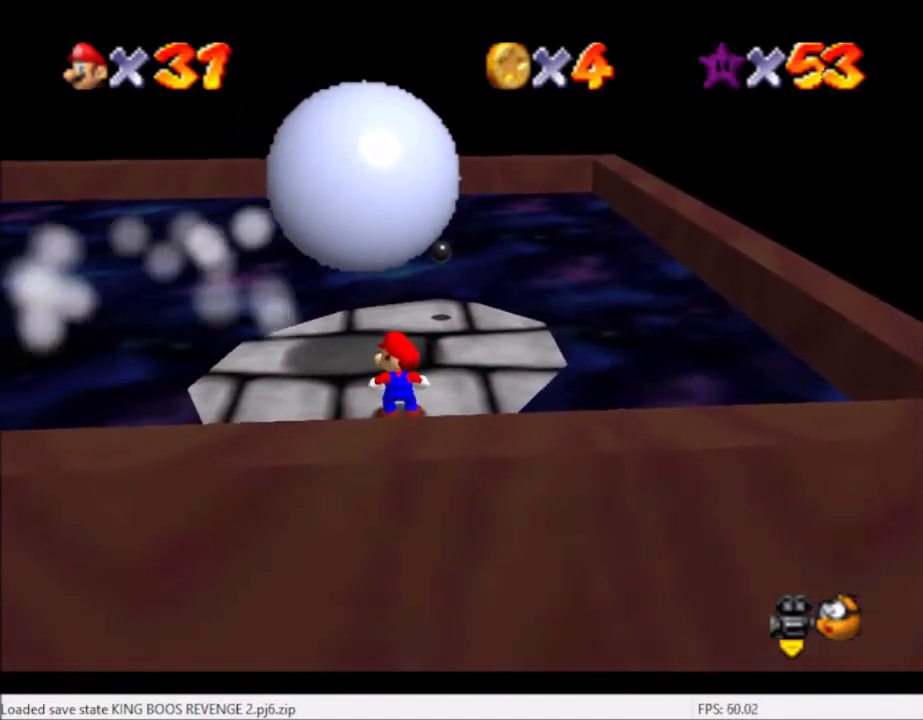
{"buttons": [], "left_stick": "center", "right_stick": "center", "events": []}
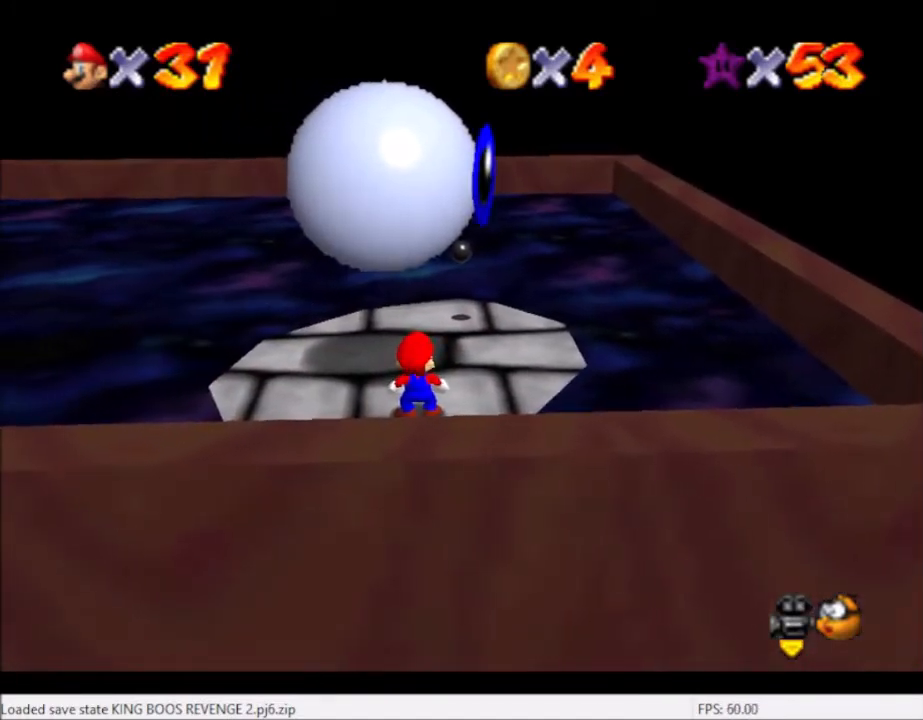
{"buttons": [], "left_stick": "center", "right_stick": "center", "events": []}
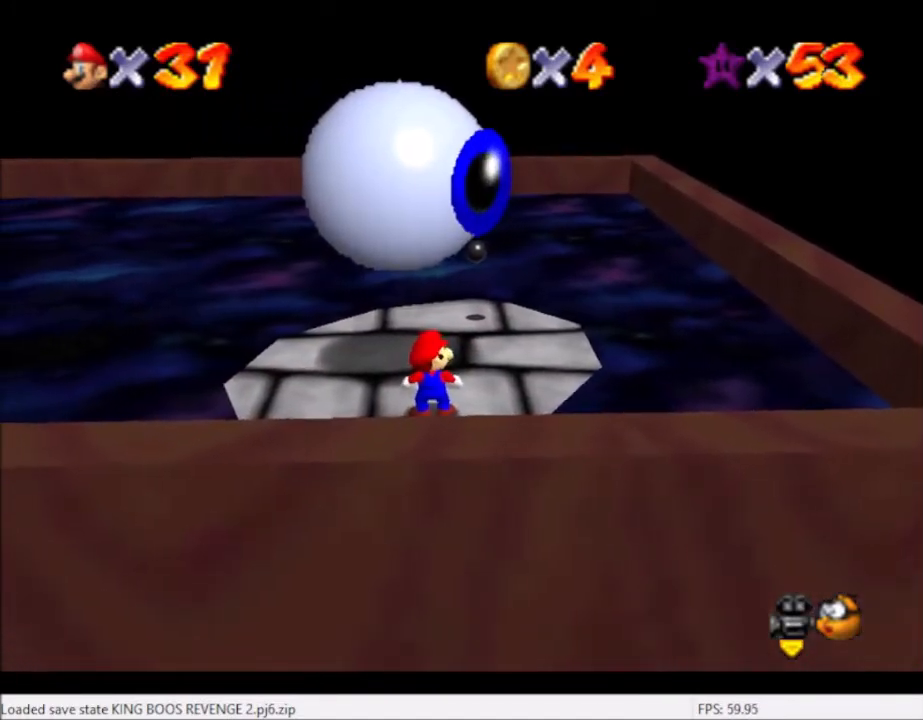
{"buttons": [], "left_stick": "center", "right_stick": "center", "events": []}
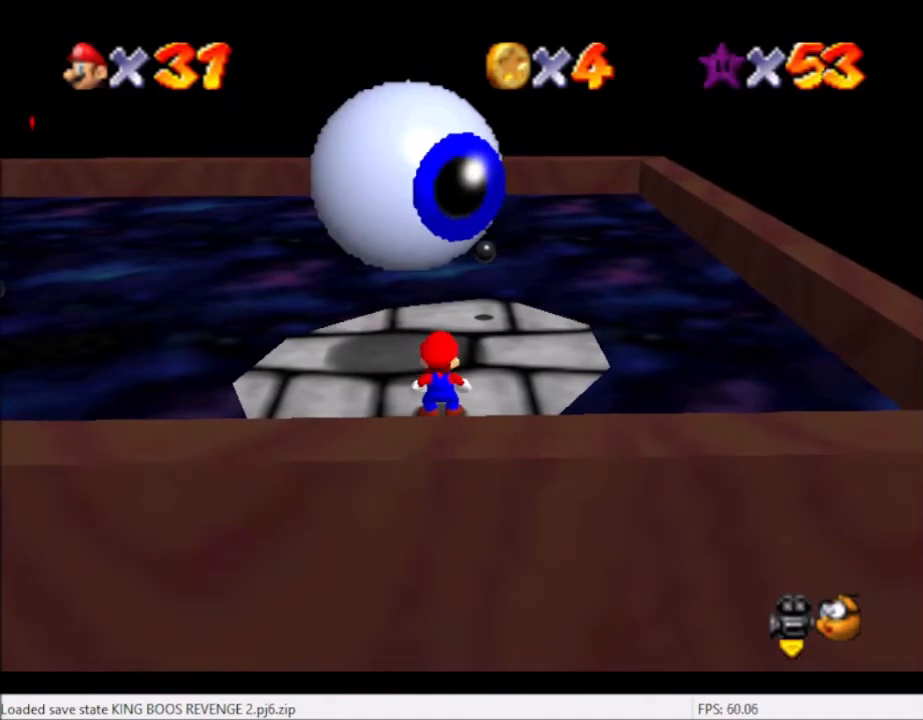
{"buttons": [], "left_stick": "center", "right_stick": "center", "events": []}
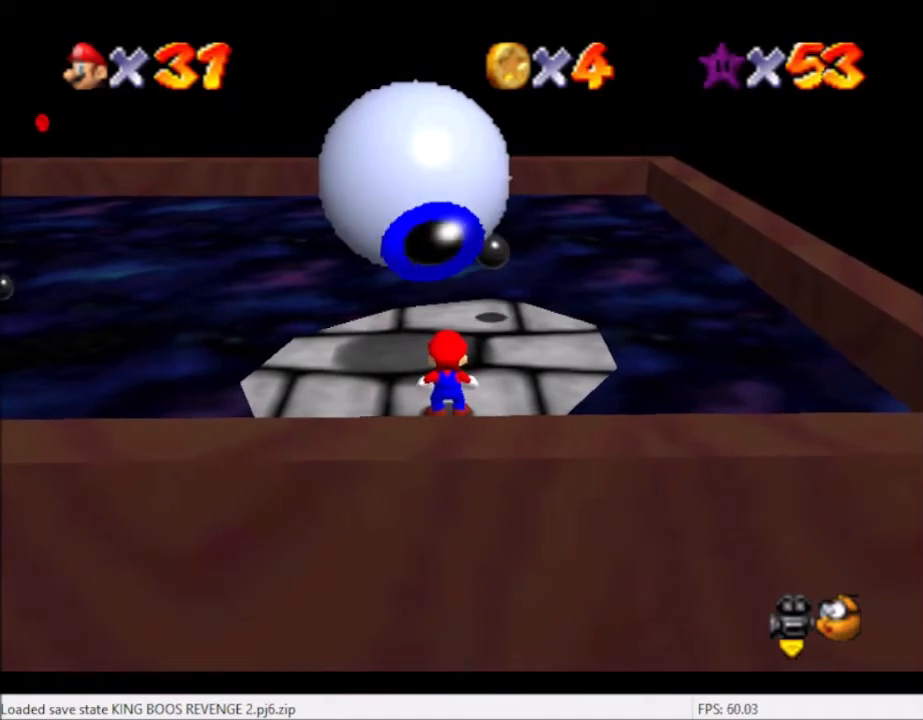
{"buttons": [], "left_stick": "up-right", "right_stick": "center", "events": [[134, "A", "down"], [134, "left_stick", "right"], [267, "left_stick", "up-right"], [401, "A", "up"]]}
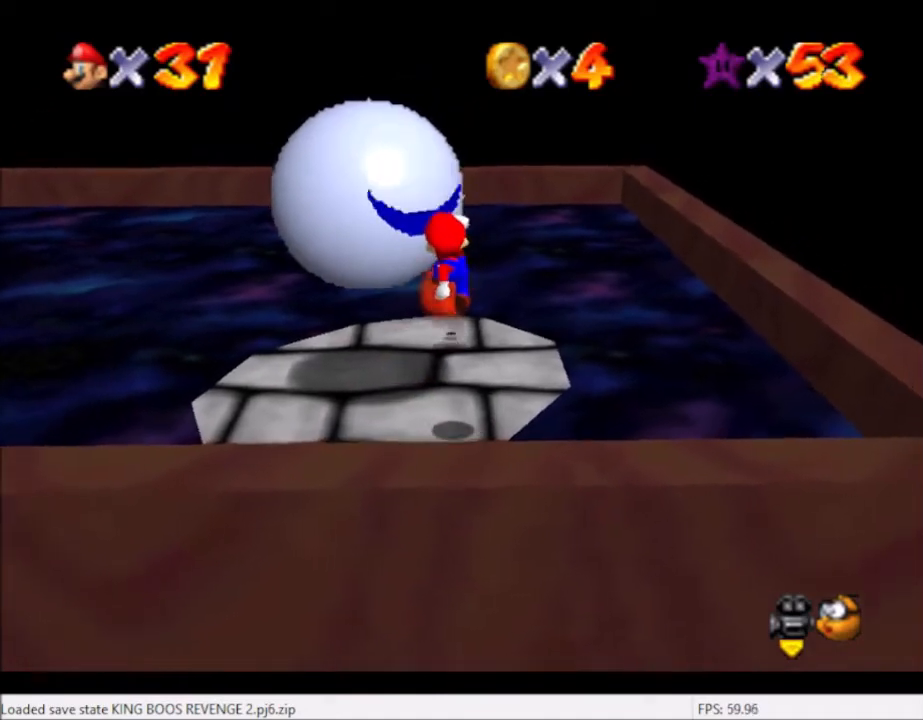
{"buttons": [], "left_stick": "up-right", "right_stick": "center", "events": [[267, "A", "down"], [267, "B", "down"], [300, "A", "up"], [434, "B", "up"]]}
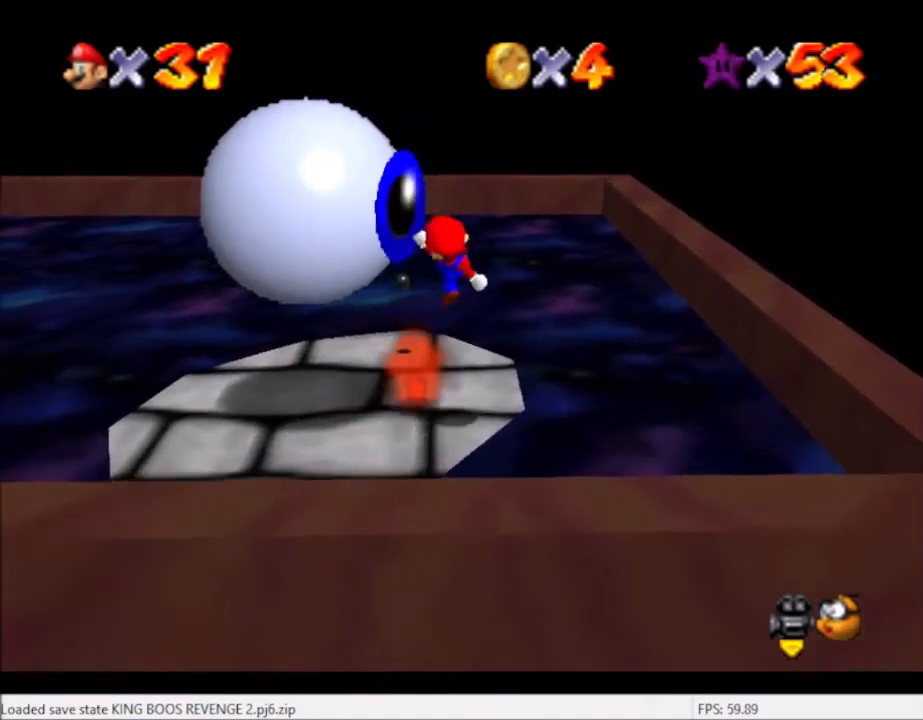
{"buttons": [], "left_stick": "left", "right_stick": "center", "events": [[34, "left_stick", "up"], [234, "left_stick", "up-left"], [401, "left_stick", "left"]]}
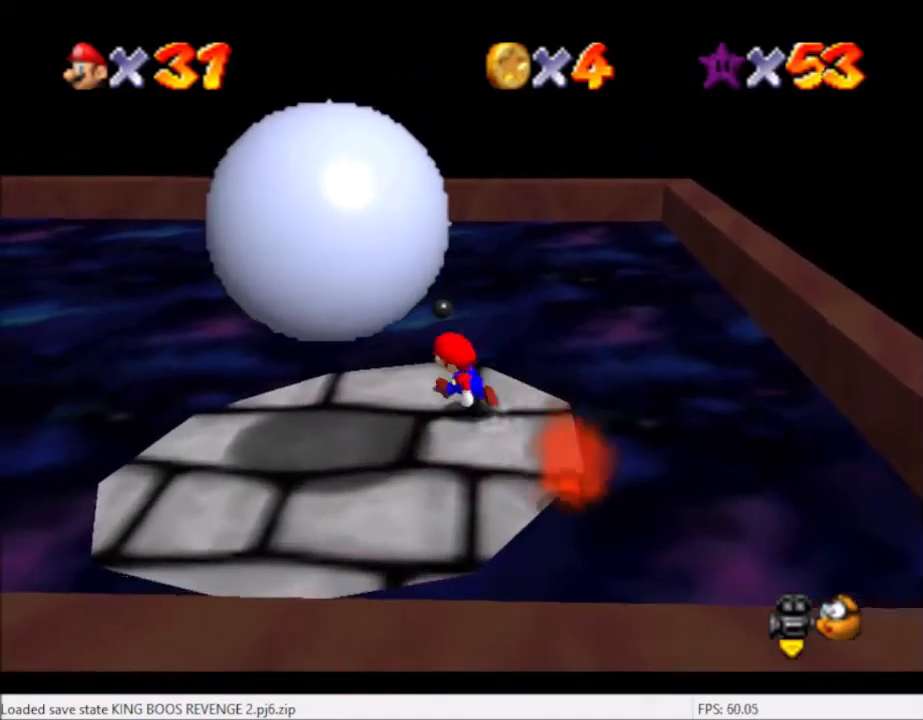
{"buttons": [], "left_stick": "down-right", "right_stick": "center", "events": [[333, "left_stick", "down-left"], [500, "left_stick", "down-right"]]}
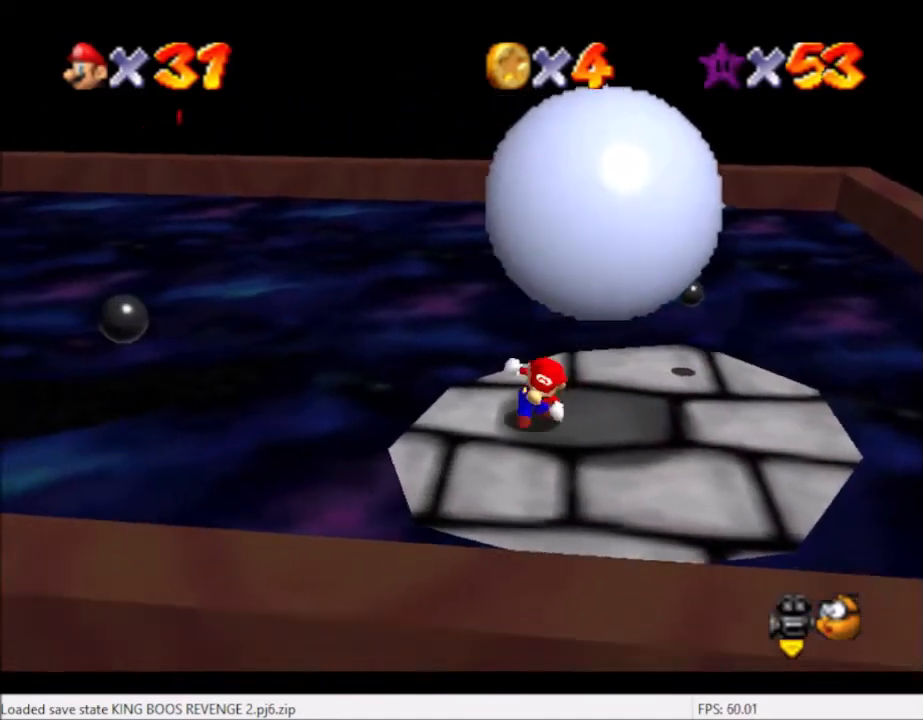
{"buttons": [], "left_stick": "up", "right_stick": "center", "events": [[134, "left_stick", "right"], [234, "left_stick", "up-right"], [434, "left_stick", "up"]]}
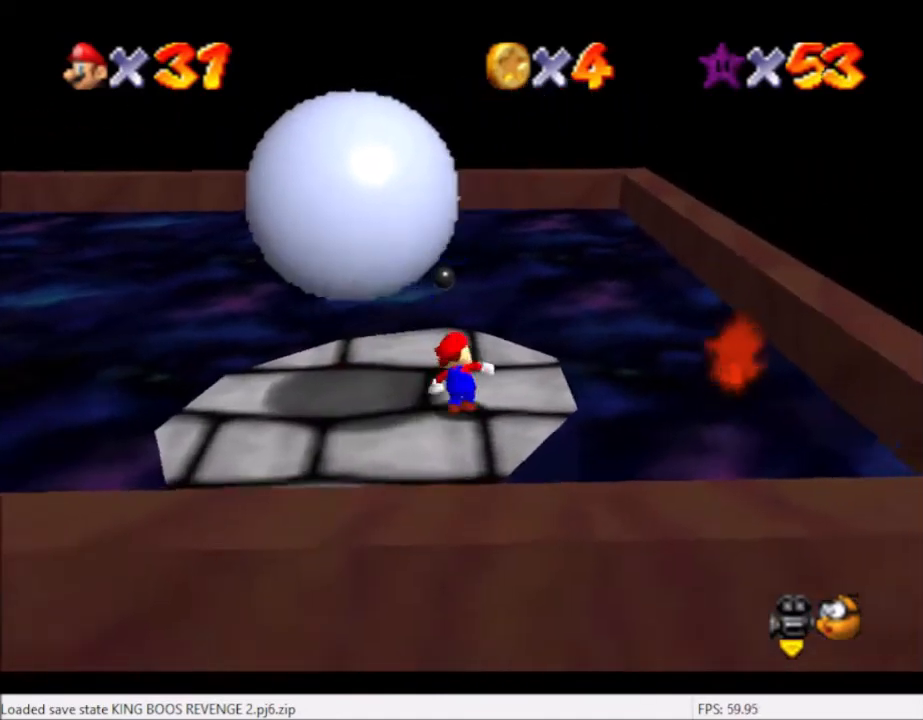
{"buttons": [], "left_stick": "down-right", "right_stick": "center", "events": [[133, "left_stick", "left"], [233, "left_stick", "down-right"]]}
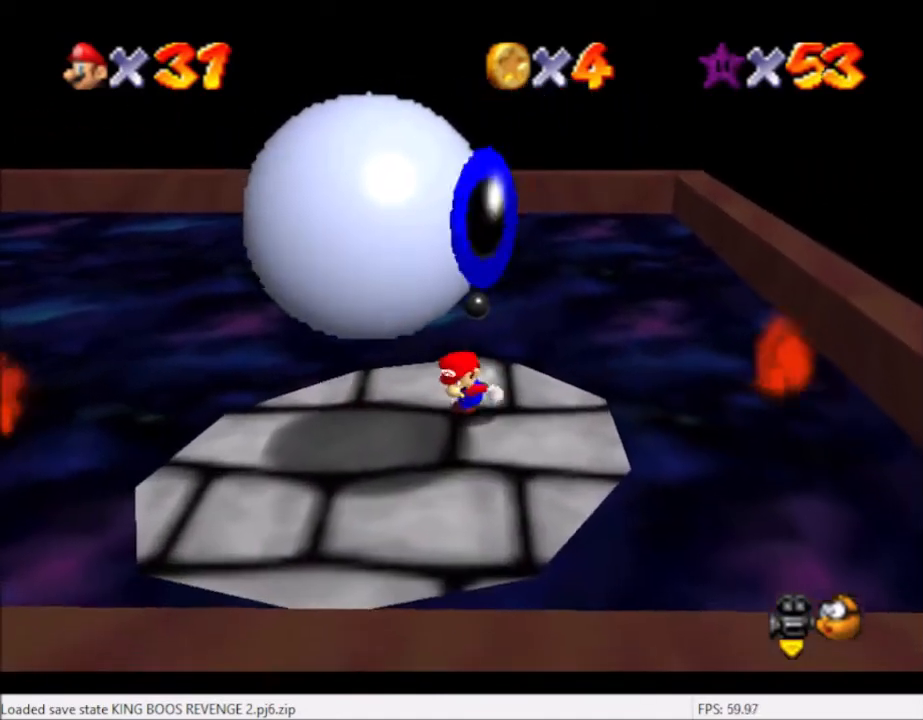
{"buttons": [], "left_stick": "down", "right_stick": "center", "events": [[134, "left_stick", "center"], [301, "left_stick", "down"]]}
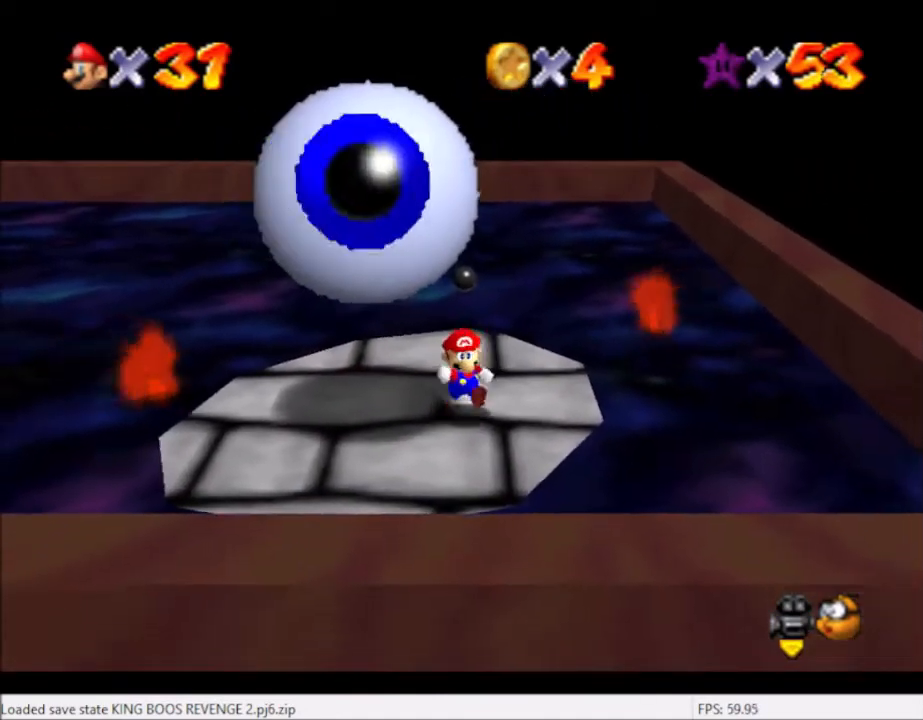
{"buttons": [], "left_stick": "center", "right_stick": "center", "events": [[33, "left_stick", "center"], [200, "left_stick", "down"], [367, "left_stick", "center"]]}